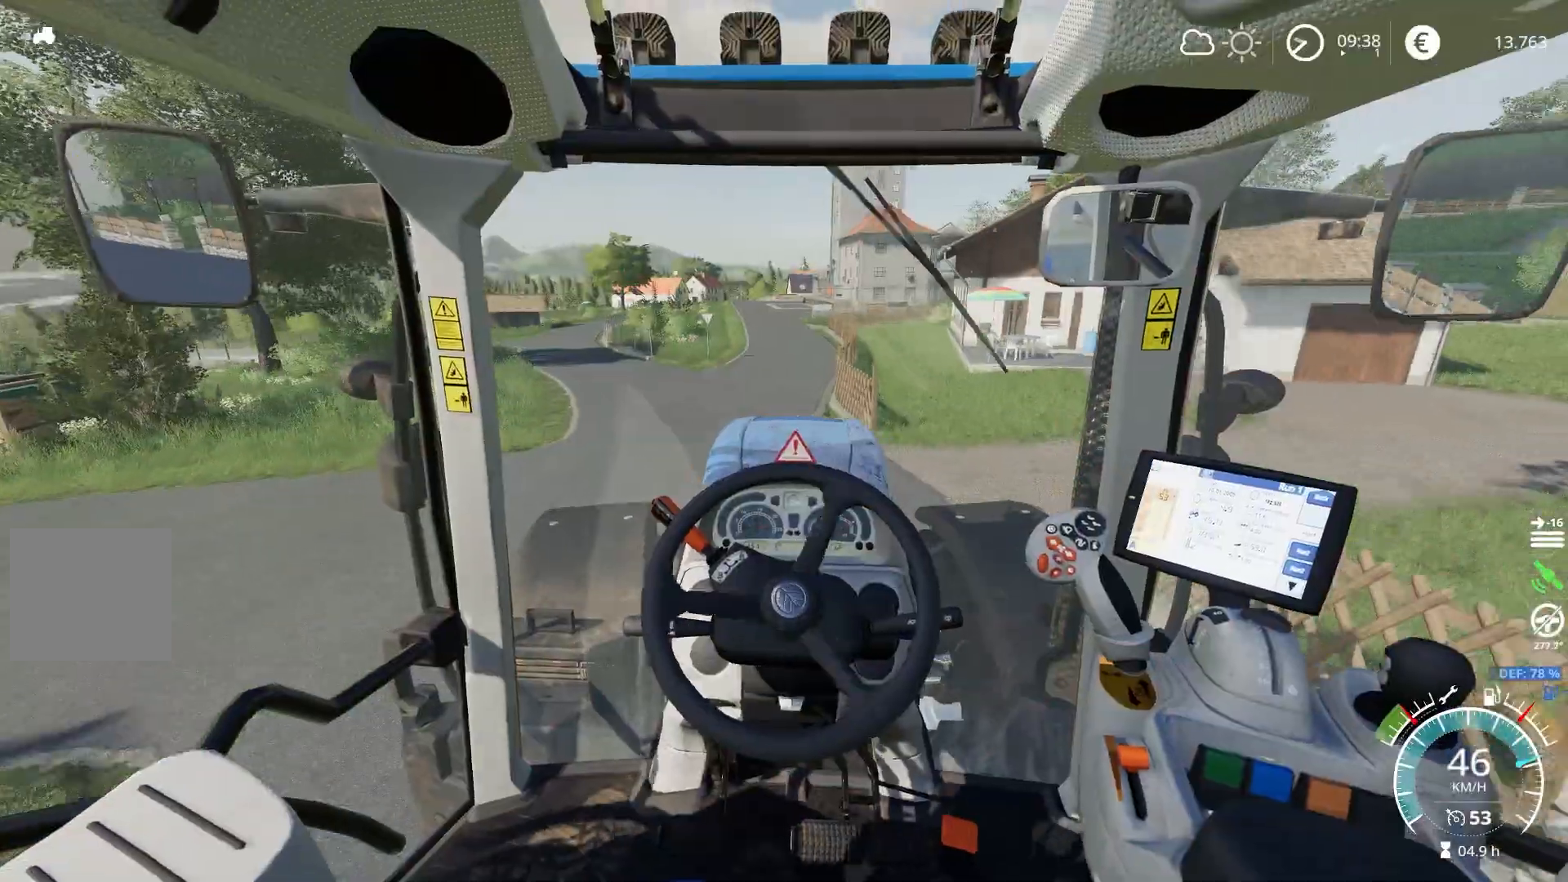
Gameplay with a controller (Xbox layout); each line is a JSON object with the inputs held at the frame after it. "events" lists button and stick changes between this image and that frame as [ms after this image, input, new state], when the widget could be followed in between.
{"buttons": ["R2"], "left_stick": "left", "right_stick": "center", "events": [[134, "left_stick", "left"]]}
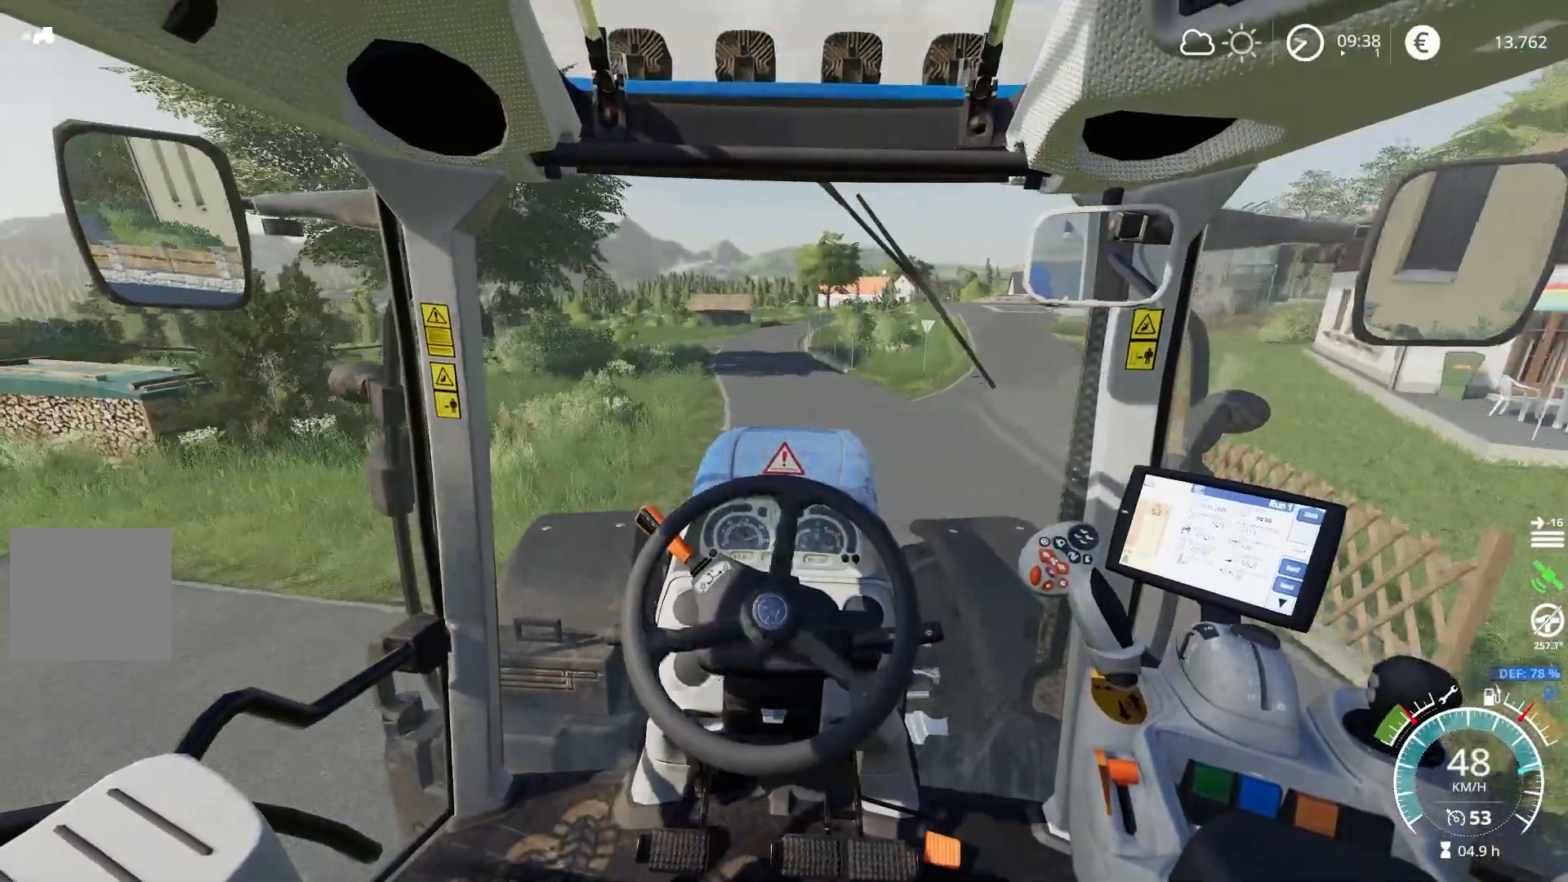
{"buttons": ["R2"], "left_stick": "left", "right_stick": "center", "events": []}
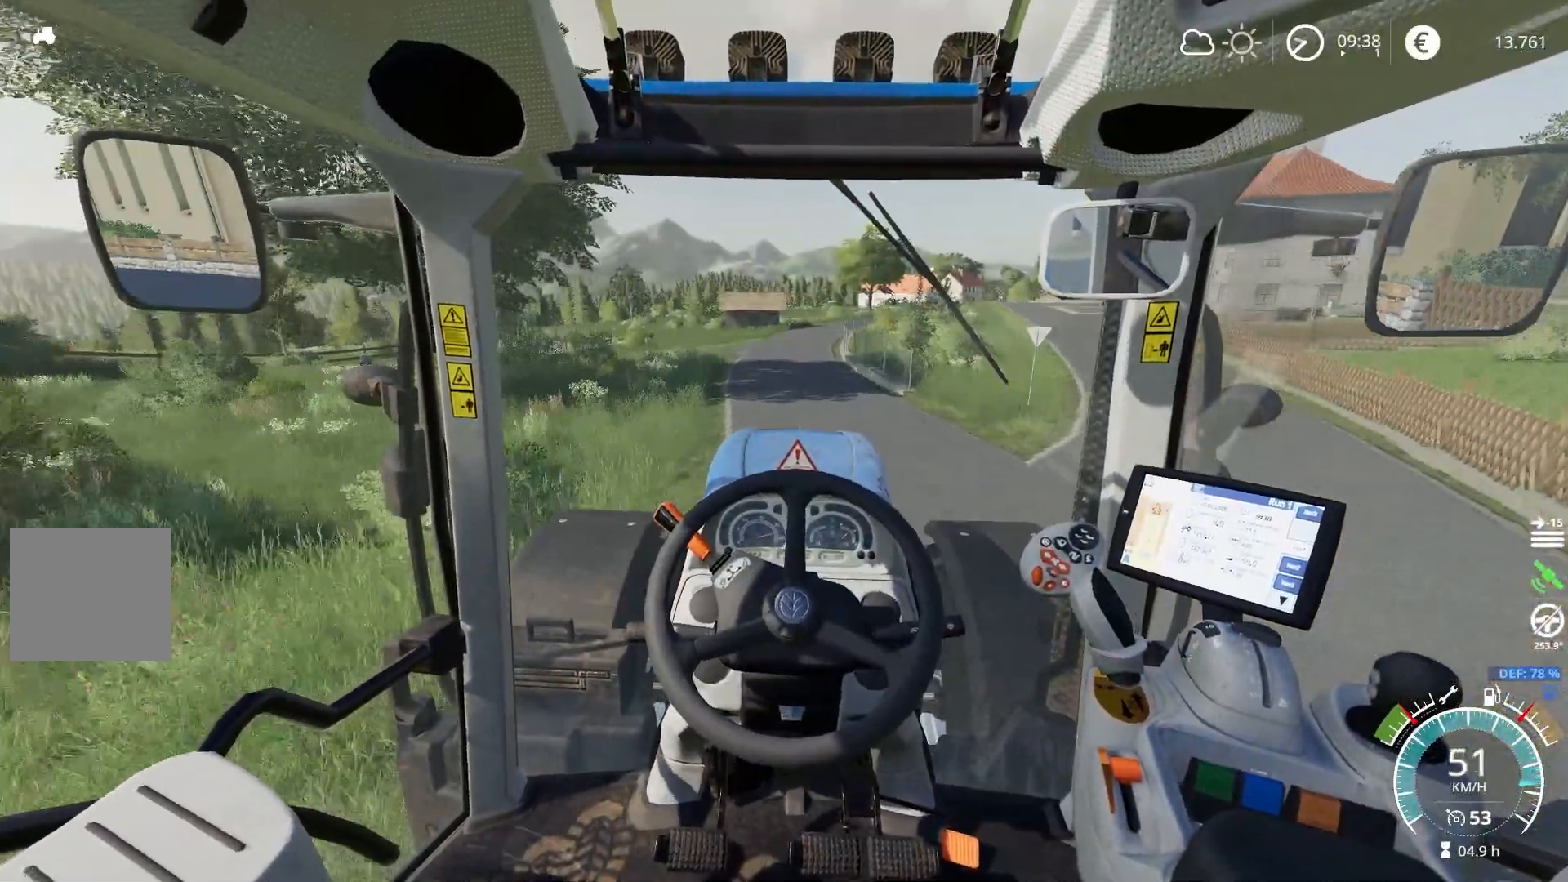
{"buttons": ["R2"], "left_stick": "left", "right_stick": "center", "events": []}
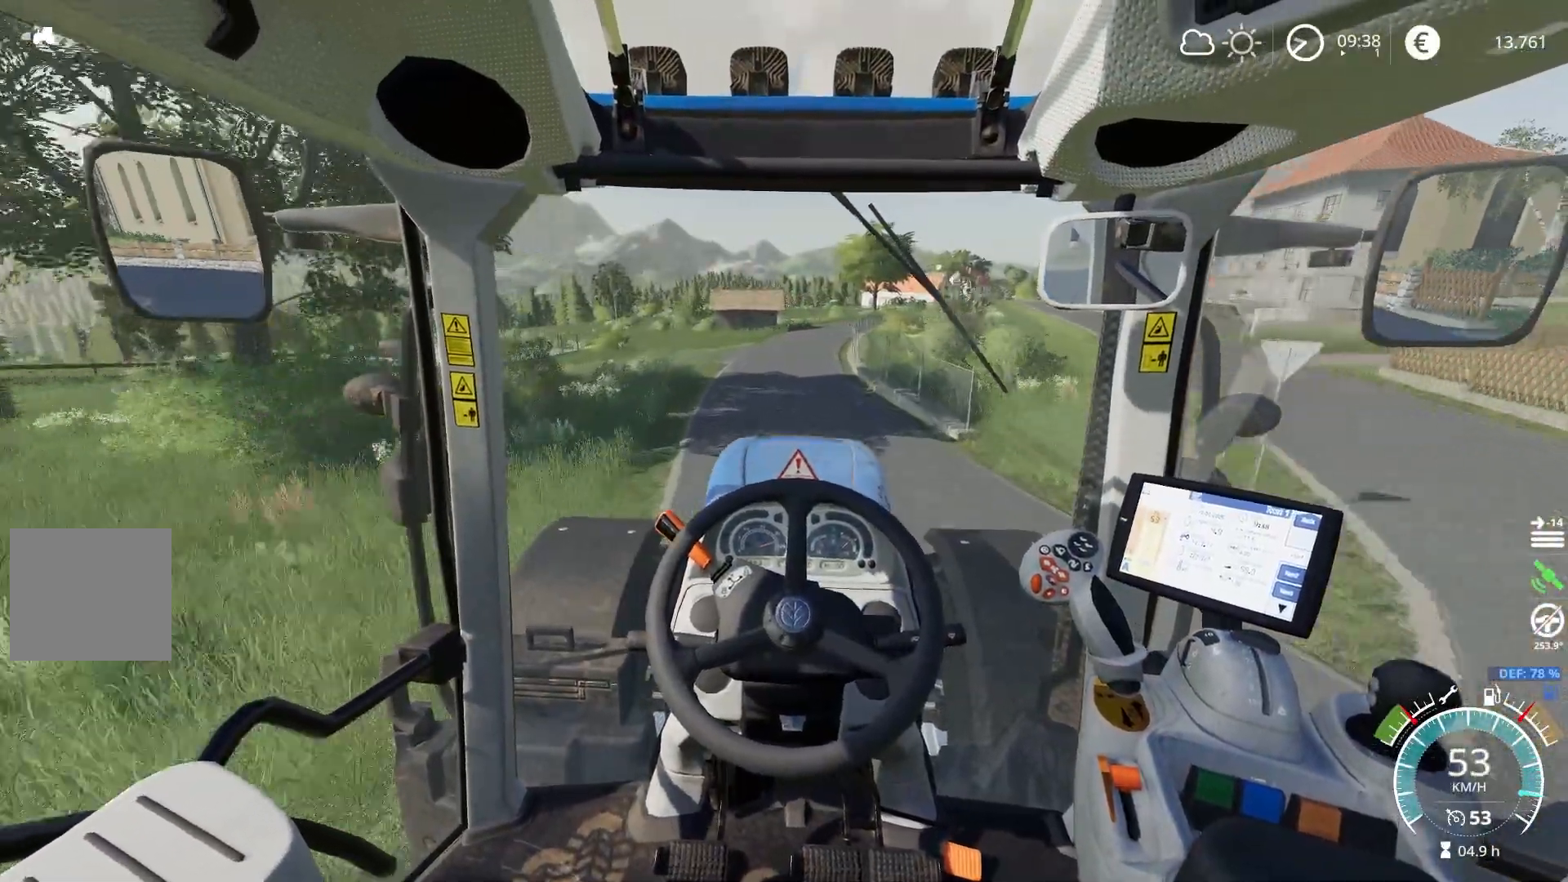
{"buttons": ["R2"], "left_stick": "left", "right_stick": "center", "events": []}
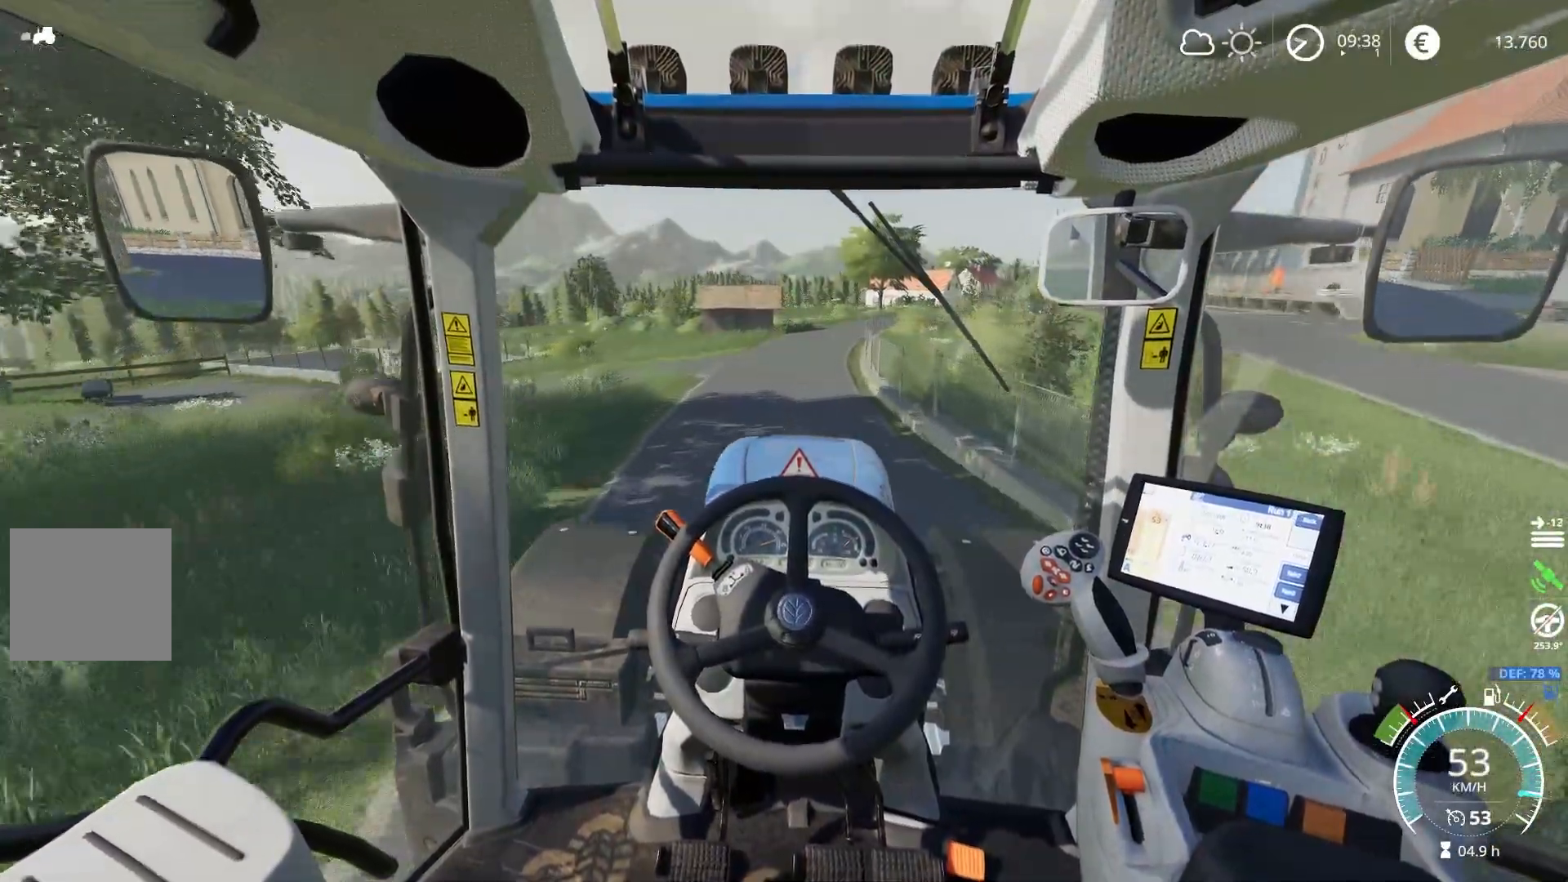
{"buttons": ["R2"], "left_stick": "left", "right_stick": "center", "events": []}
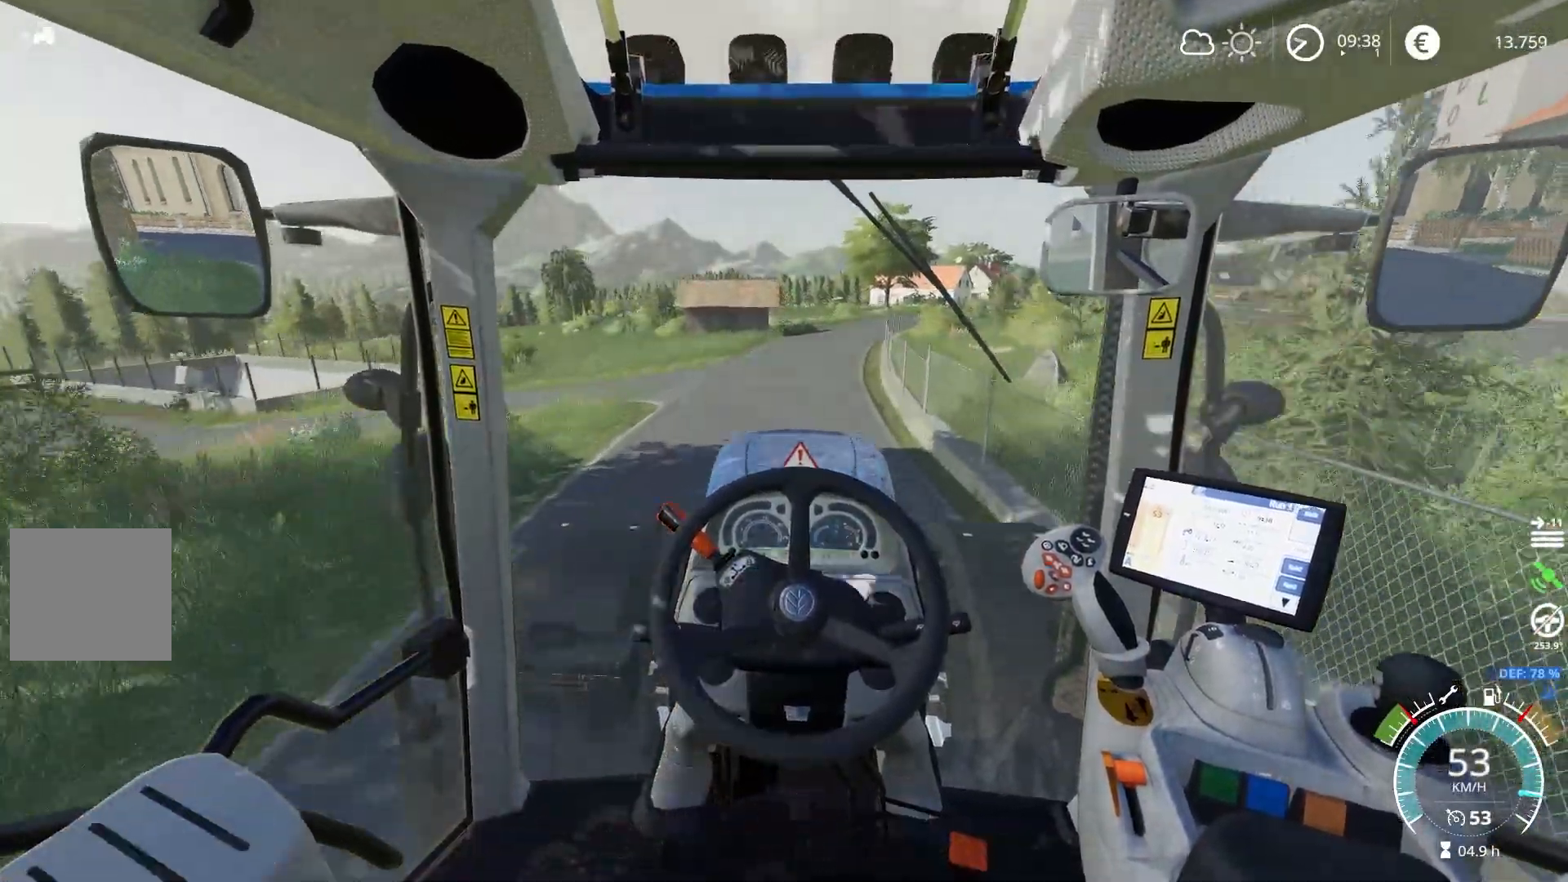
{"buttons": ["R2"], "left_stick": "left", "right_stick": "center", "events": [[66, "left_stick", "center"], [367, "left_stick", "left"]]}
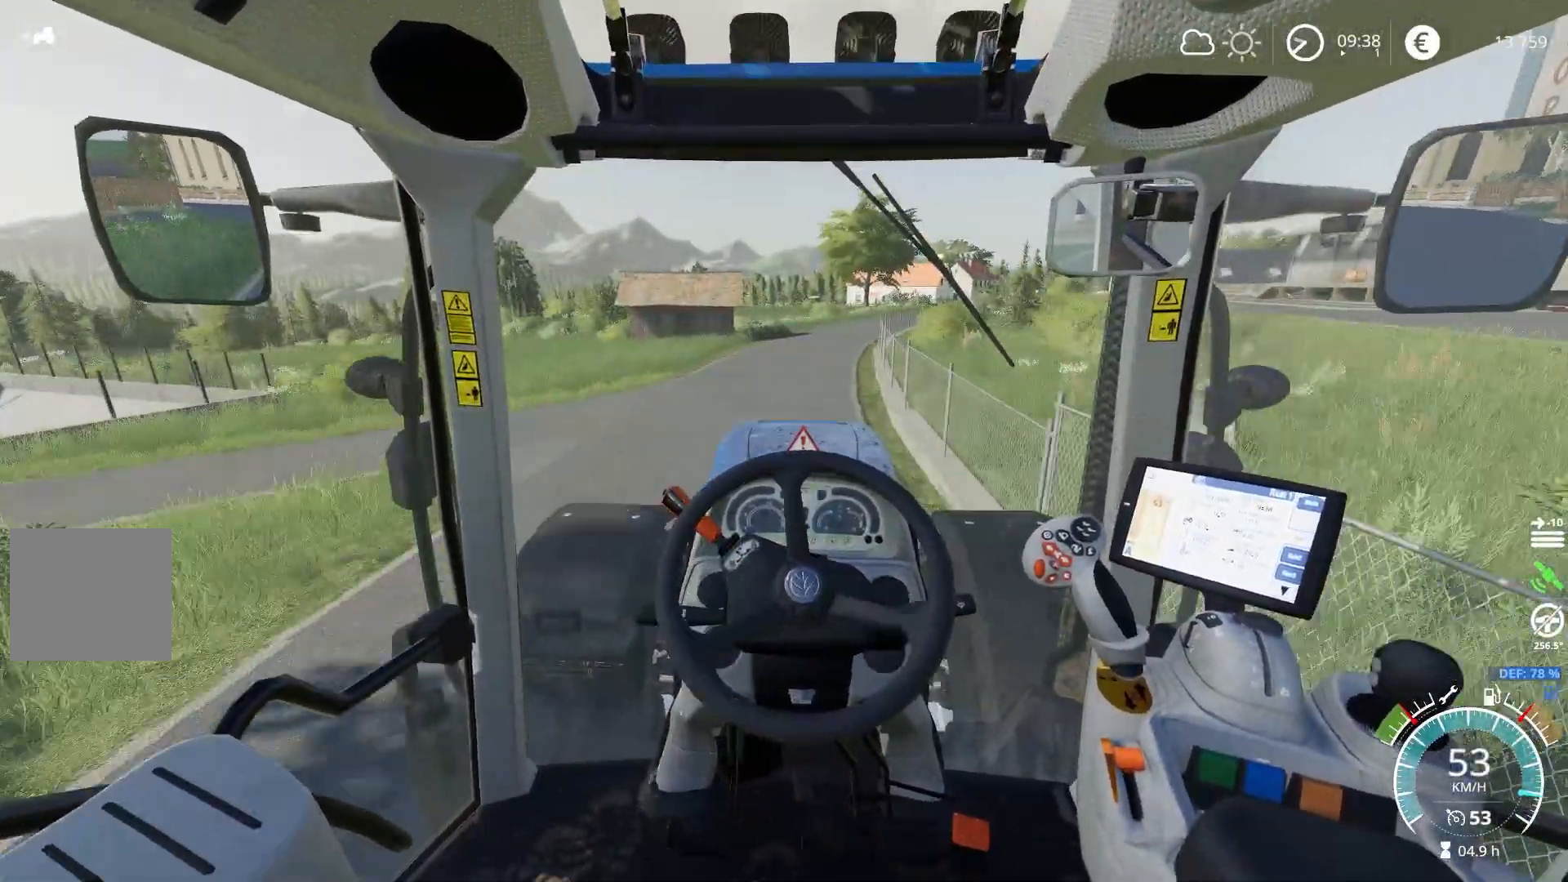
{"buttons": ["R2"], "left_stick": "right", "right_stick": "center", "events": [[484, "left_stick", "right"]]}
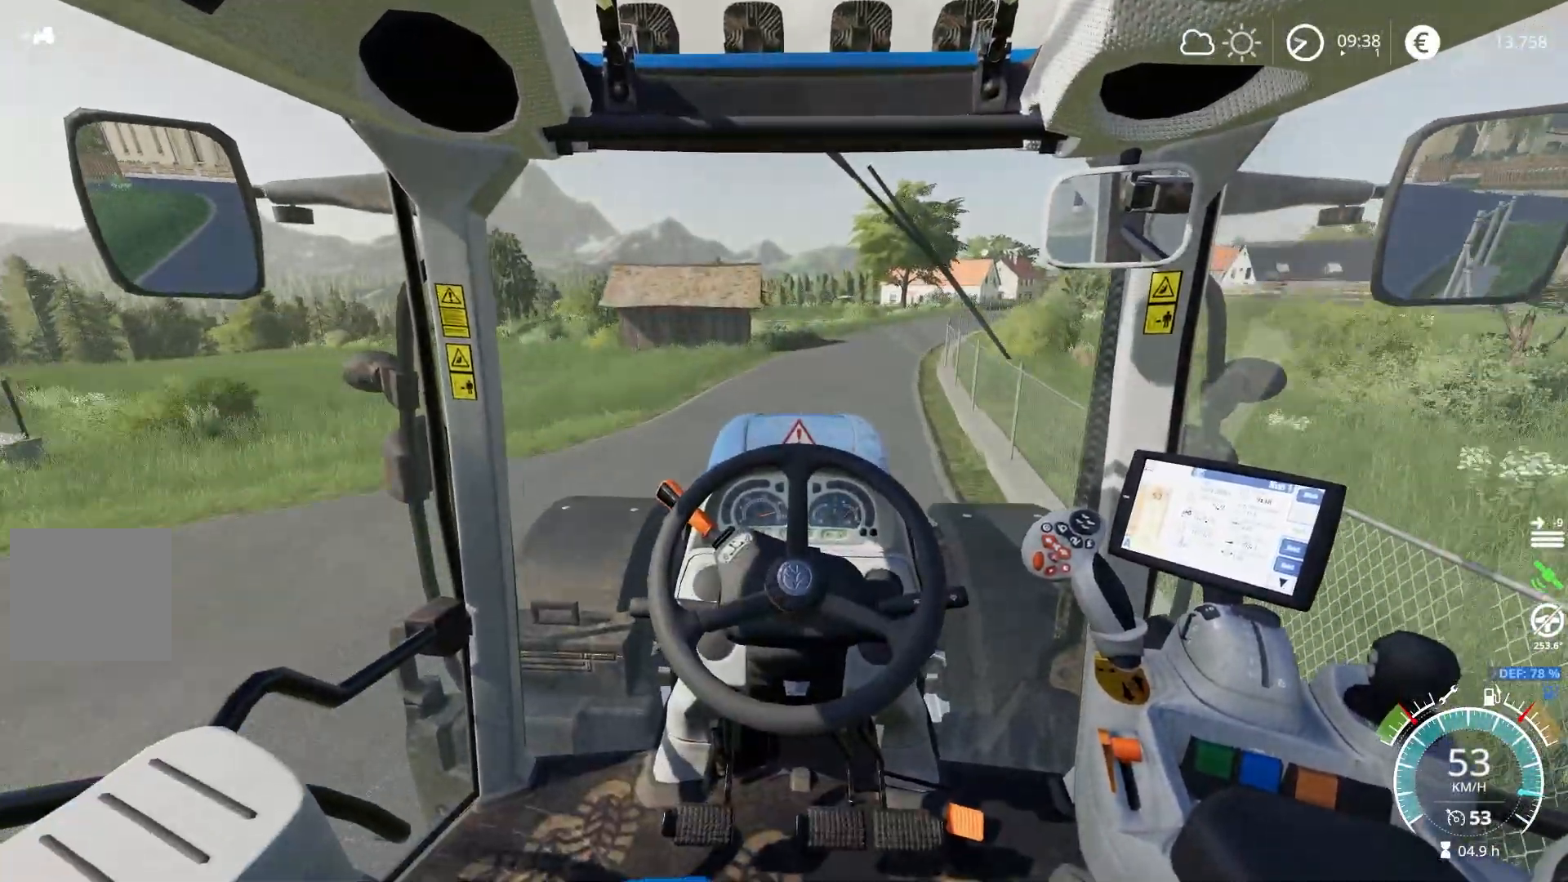
{"buttons": ["R2"], "left_stick": "center", "right_stick": "center", "events": [[83, "left_stick", "center"]]}
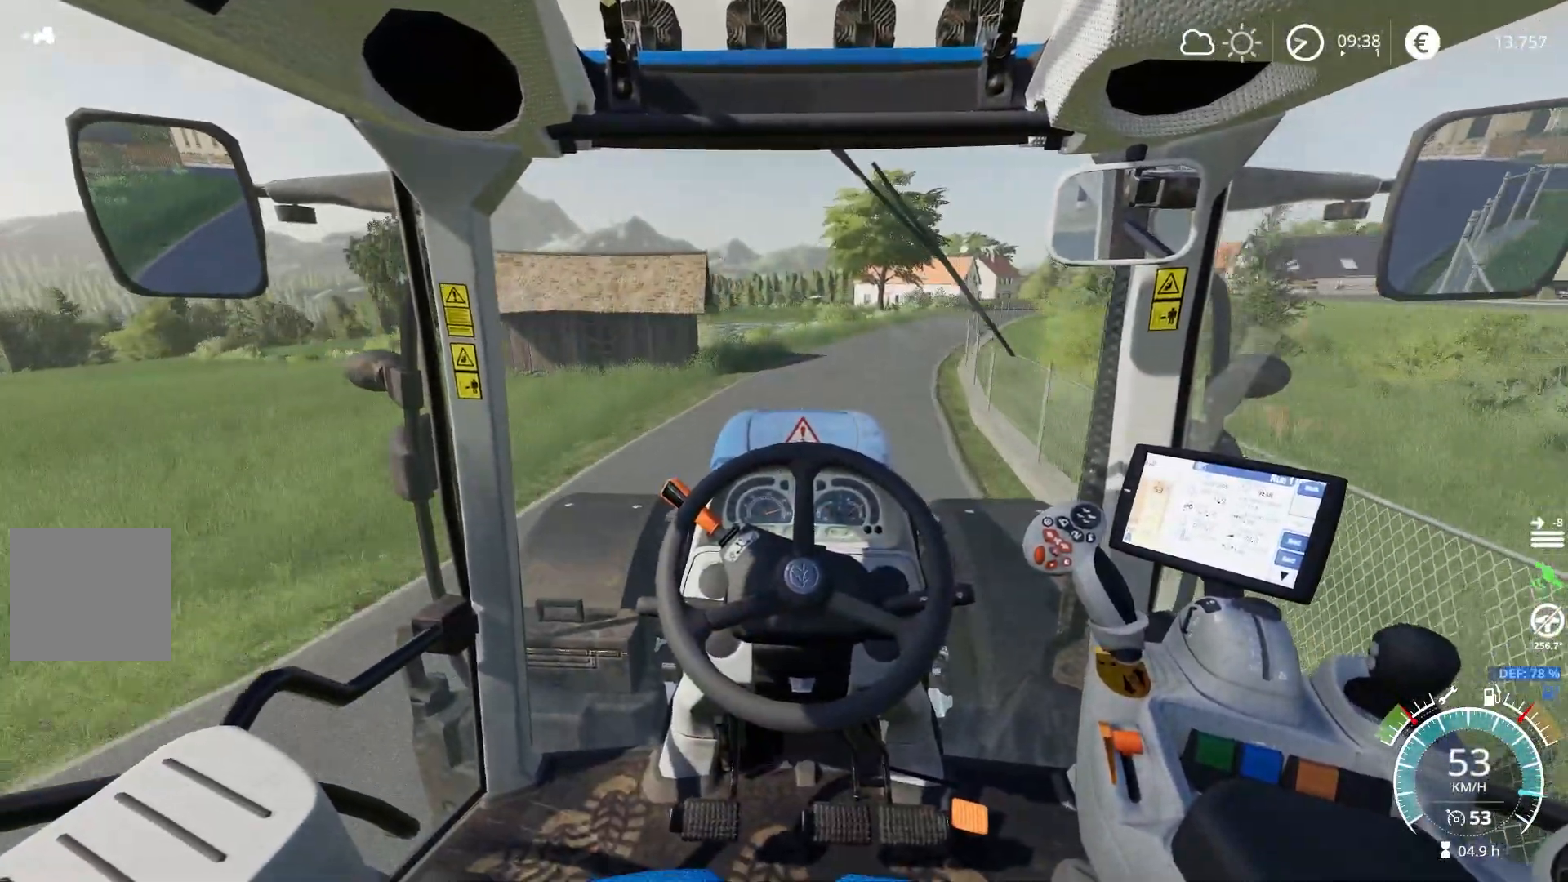
{"buttons": ["R2"], "left_stick": "down-right", "right_stick": "center", "events": [[67, "left_stick", "right"], [184, "left_stick", "center"], [467, "left_stick", "down-right"]]}
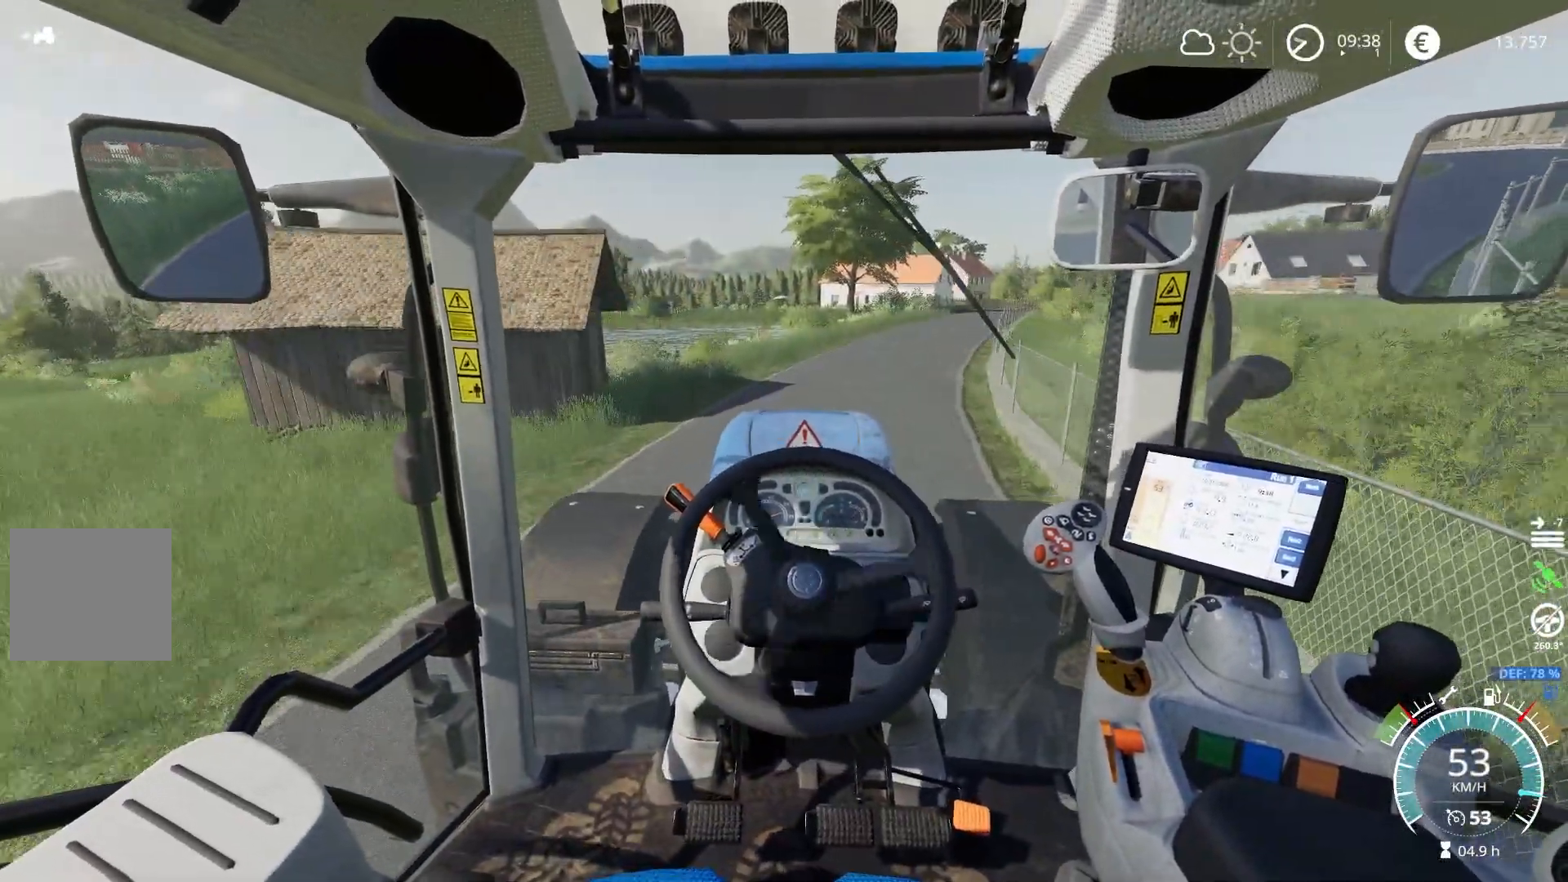
{"buttons": ["R2"], "left_stick": "center", "right_stick": "center", "events": [[100, "left_stick", "center"], [300, "left_stick", "right"], [483, "left_stick", "center"]]}
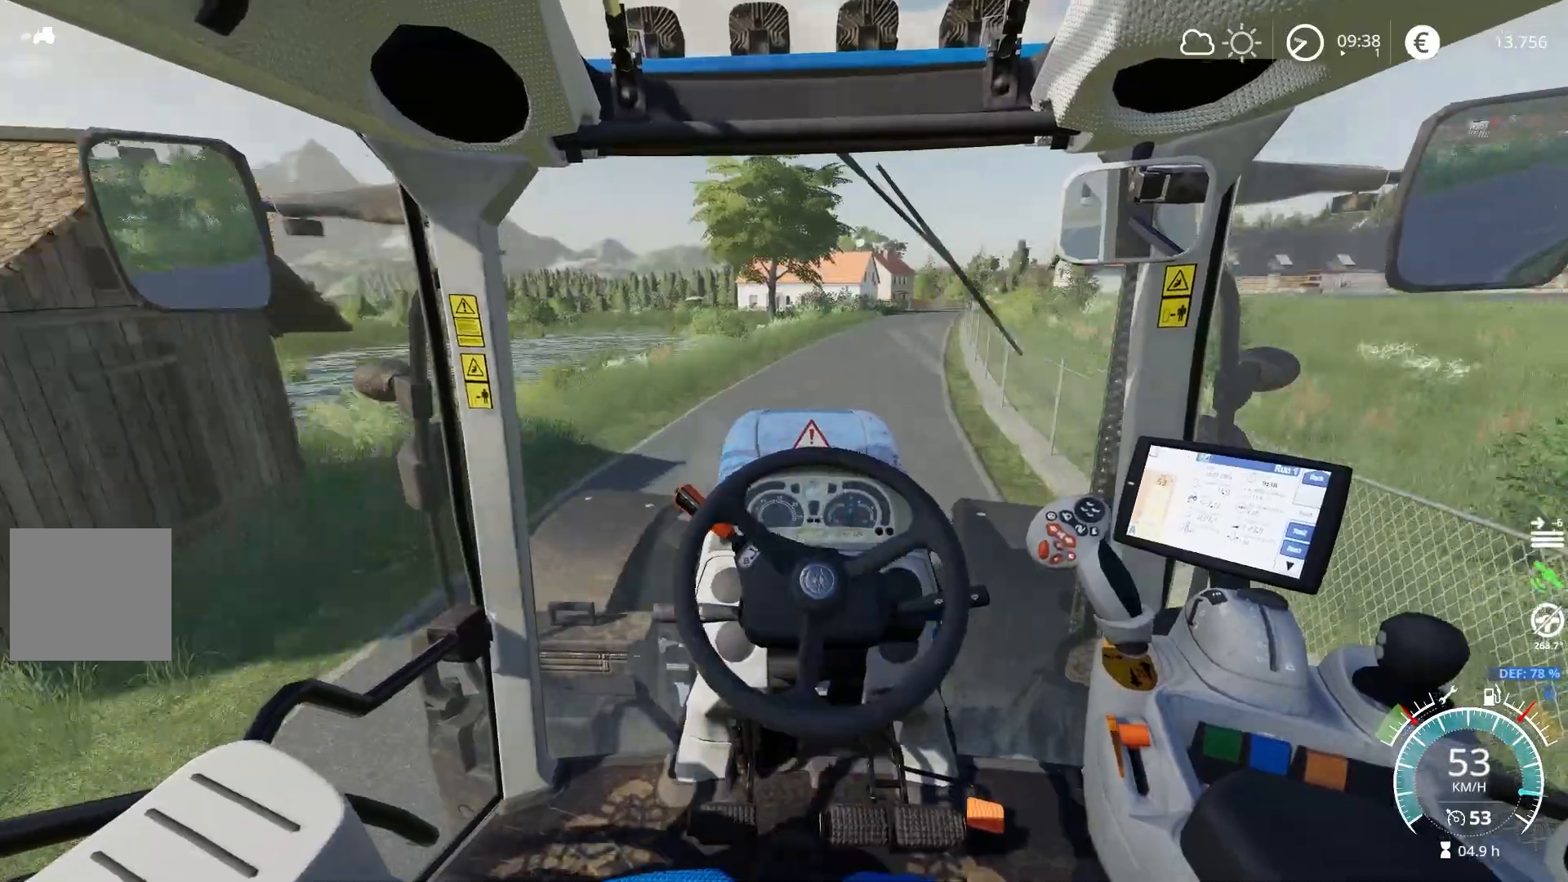
{"buttons": ["R2"], "left_stick": "center", "right_stick": "center", "events": []}
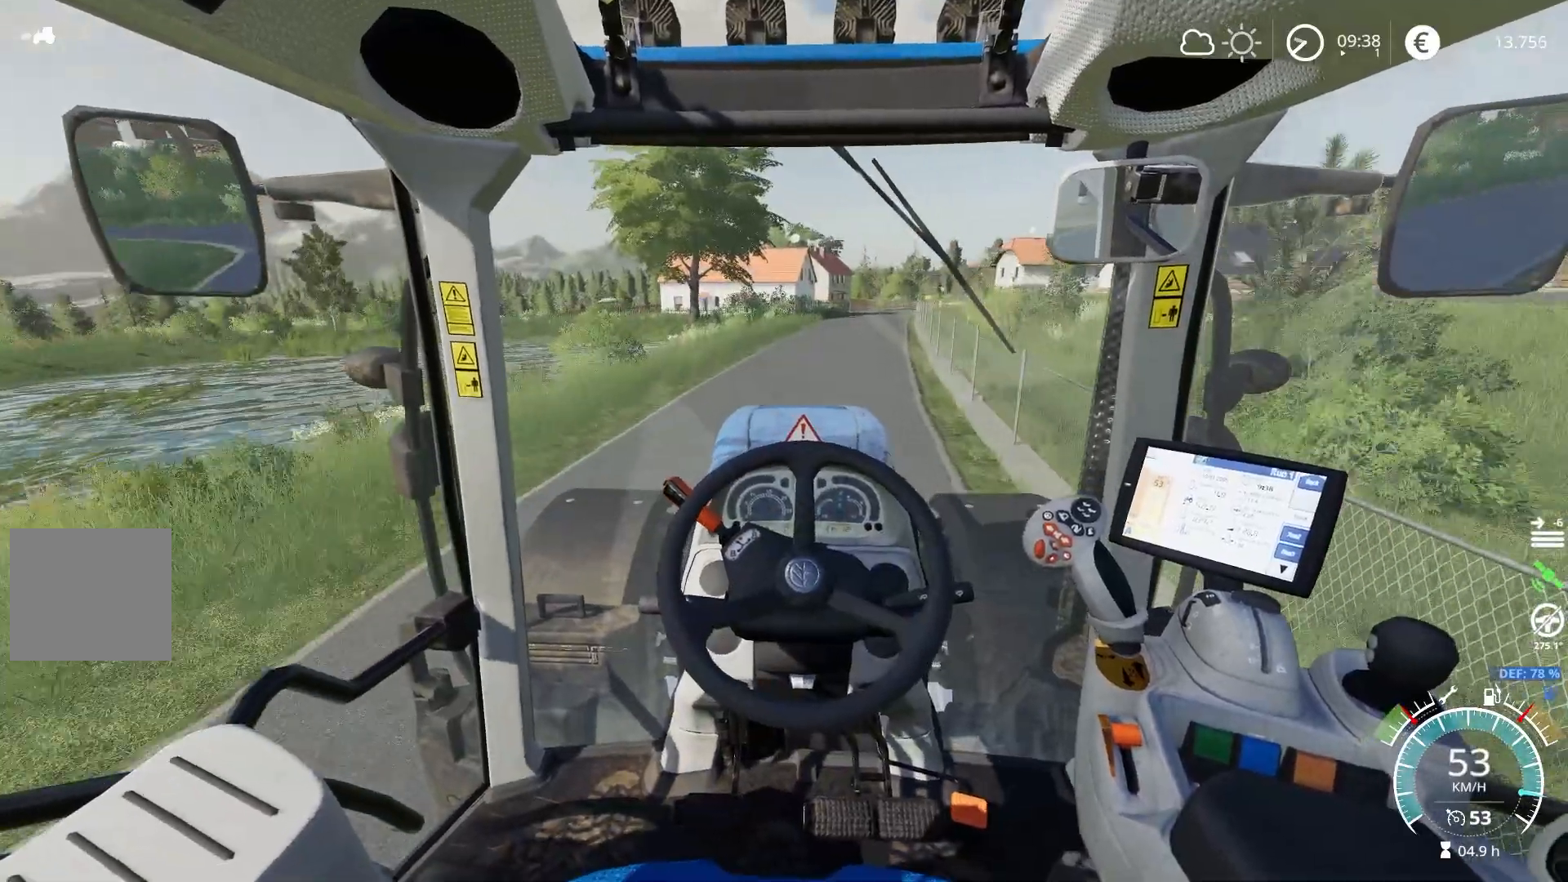
{"buttons": ["R2"], "left_stick": "right", "right_stick": "center", "events": [[300, "left_stick", "right"]]}
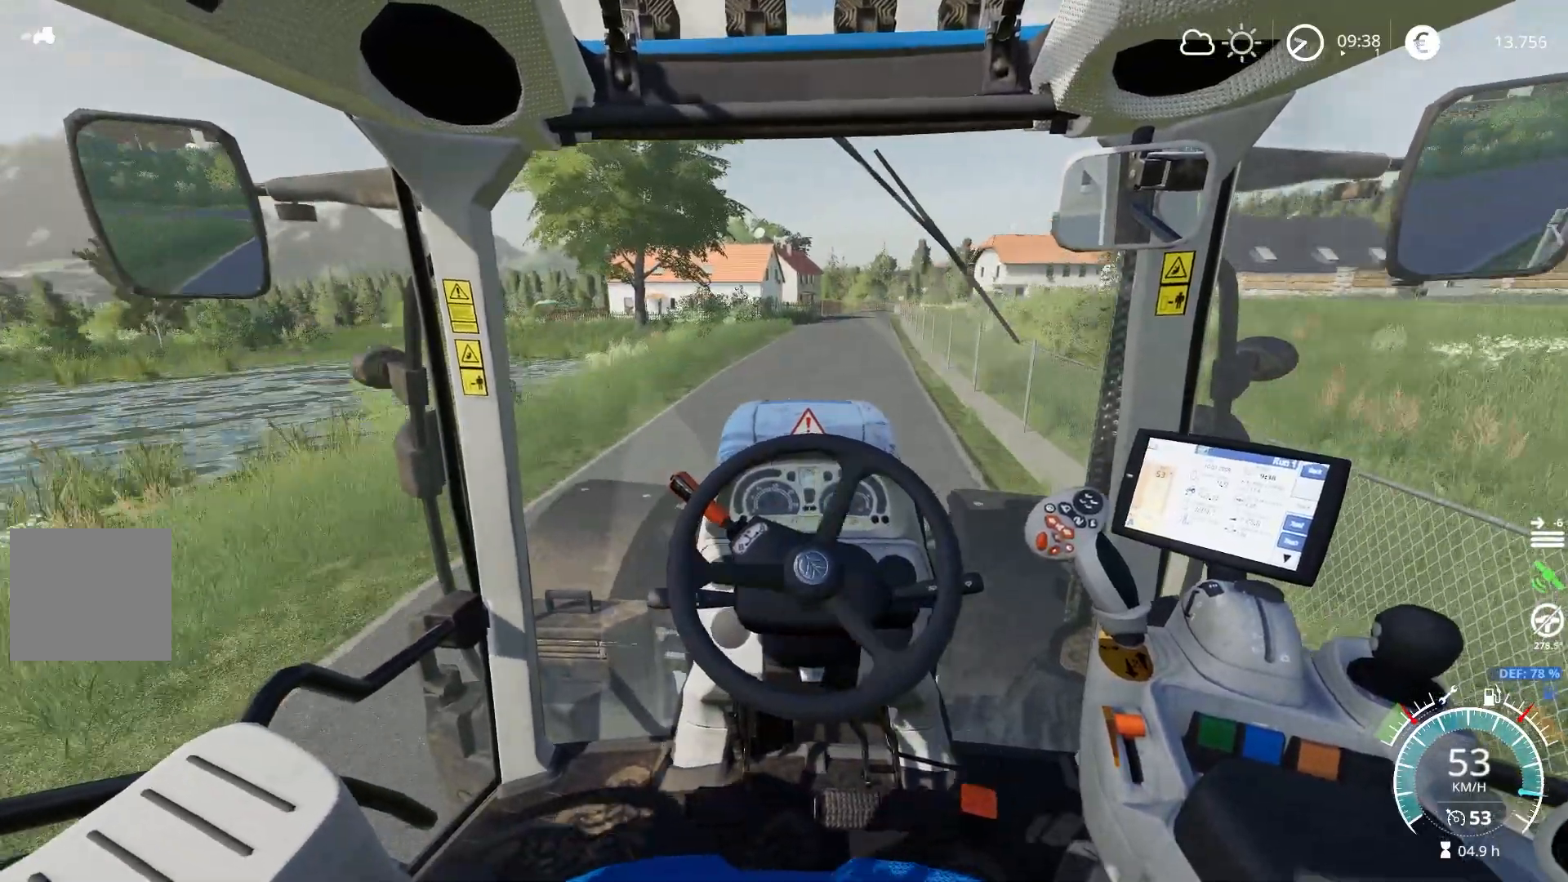
{"buttons": ["R2"], "left_stick": "center", "right_stick": "center", "events": [[17, "left_stick", "center"]]}
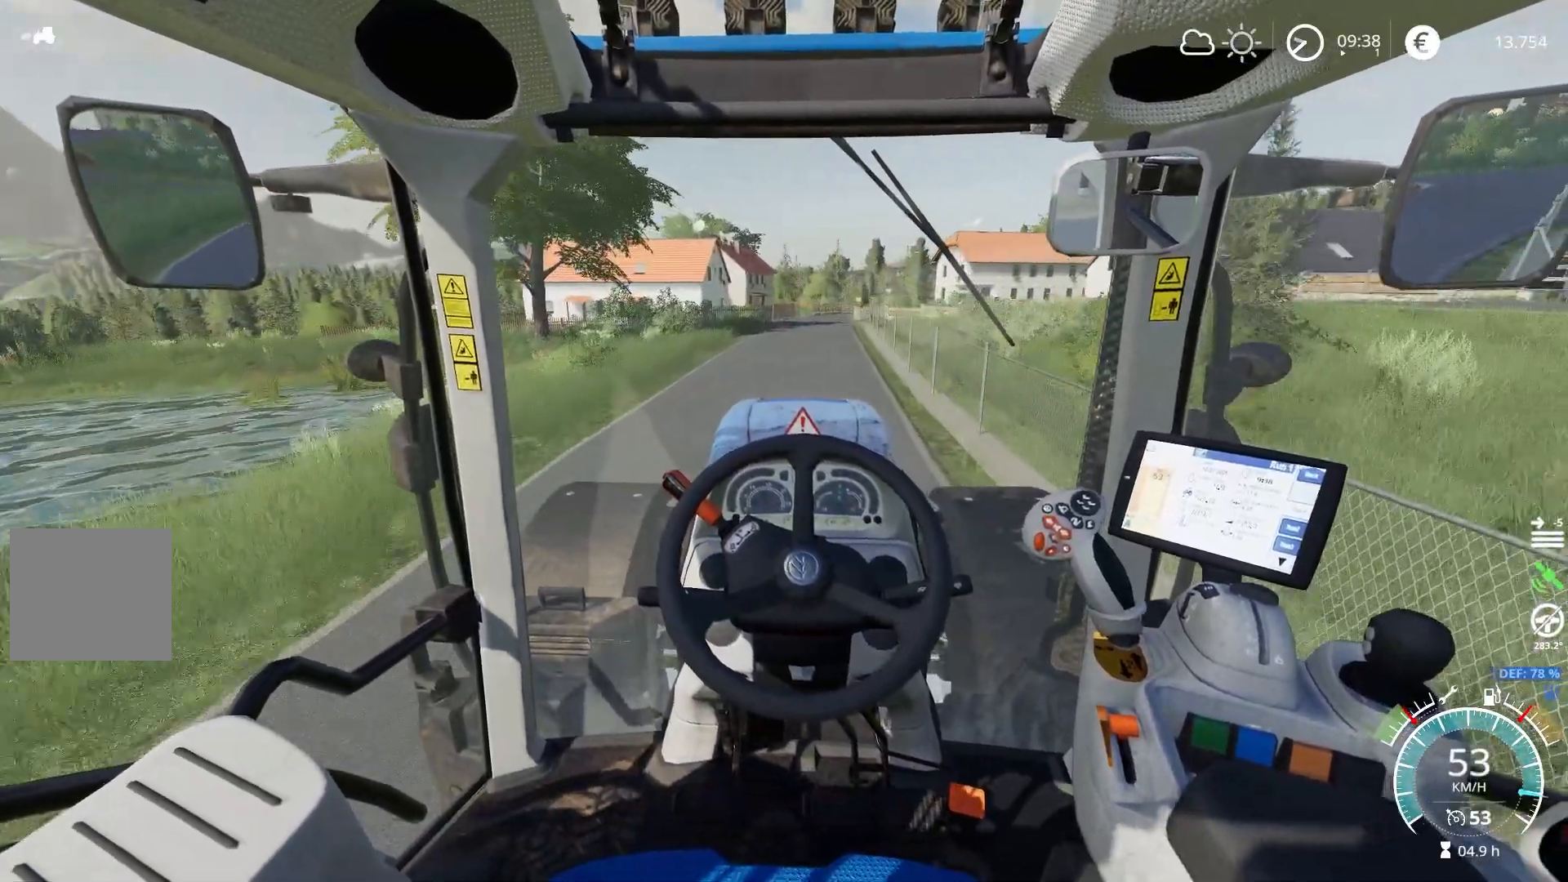
{"buttons": ["R2"], "left_stick": "center", "right_stick": "center", "events": [[300, "left_stick", "right"], [417, "left_stick", "center"]]}
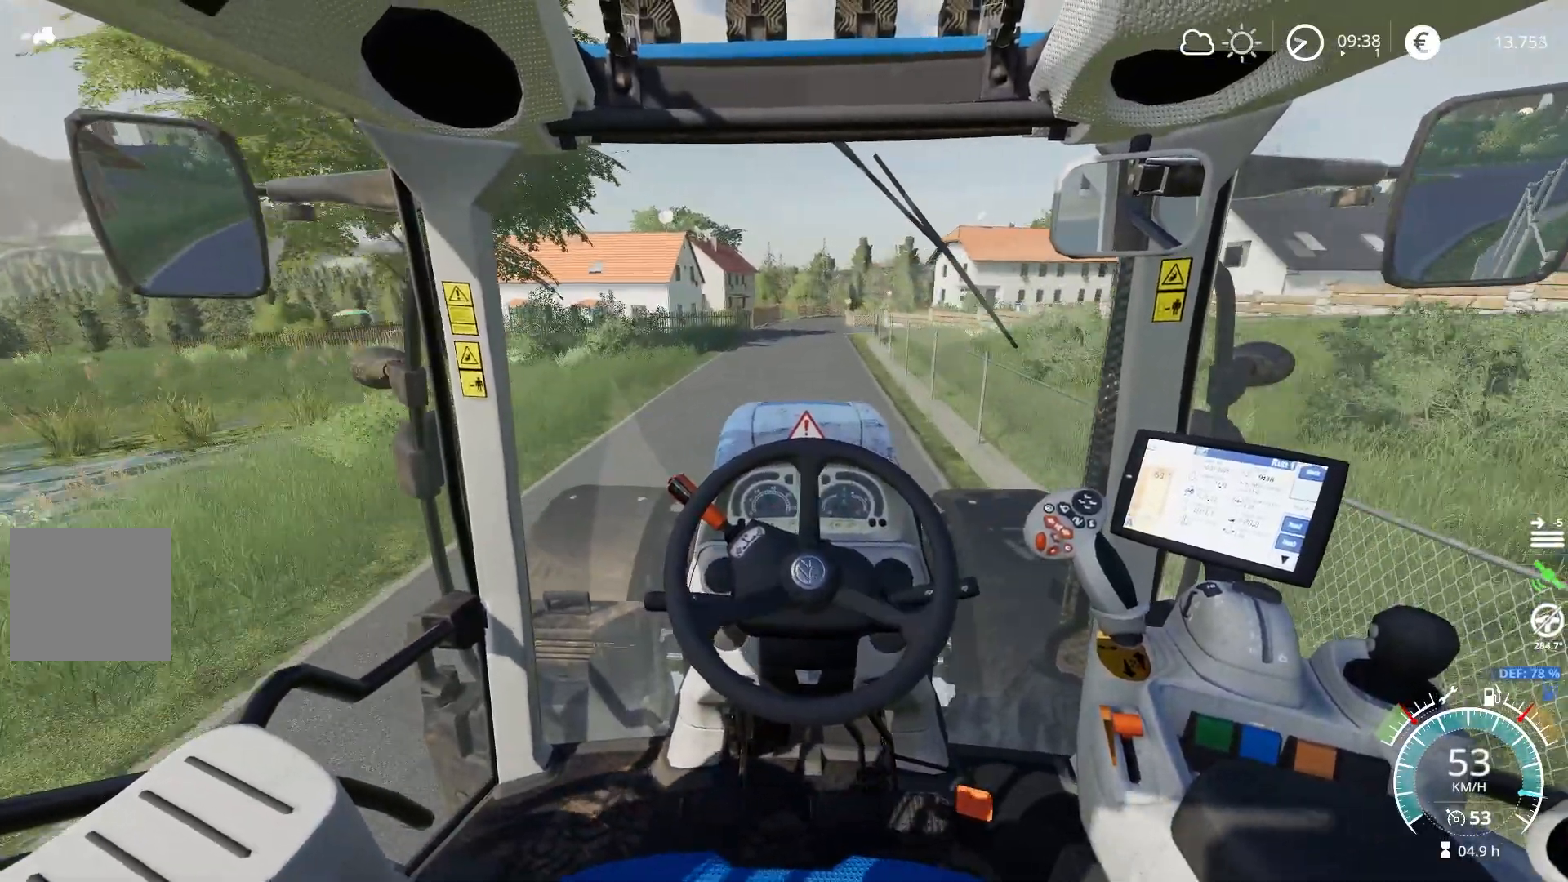
{"buttons": ["R2"], "left_stick": "center", "right_stick": "center", "events": []}
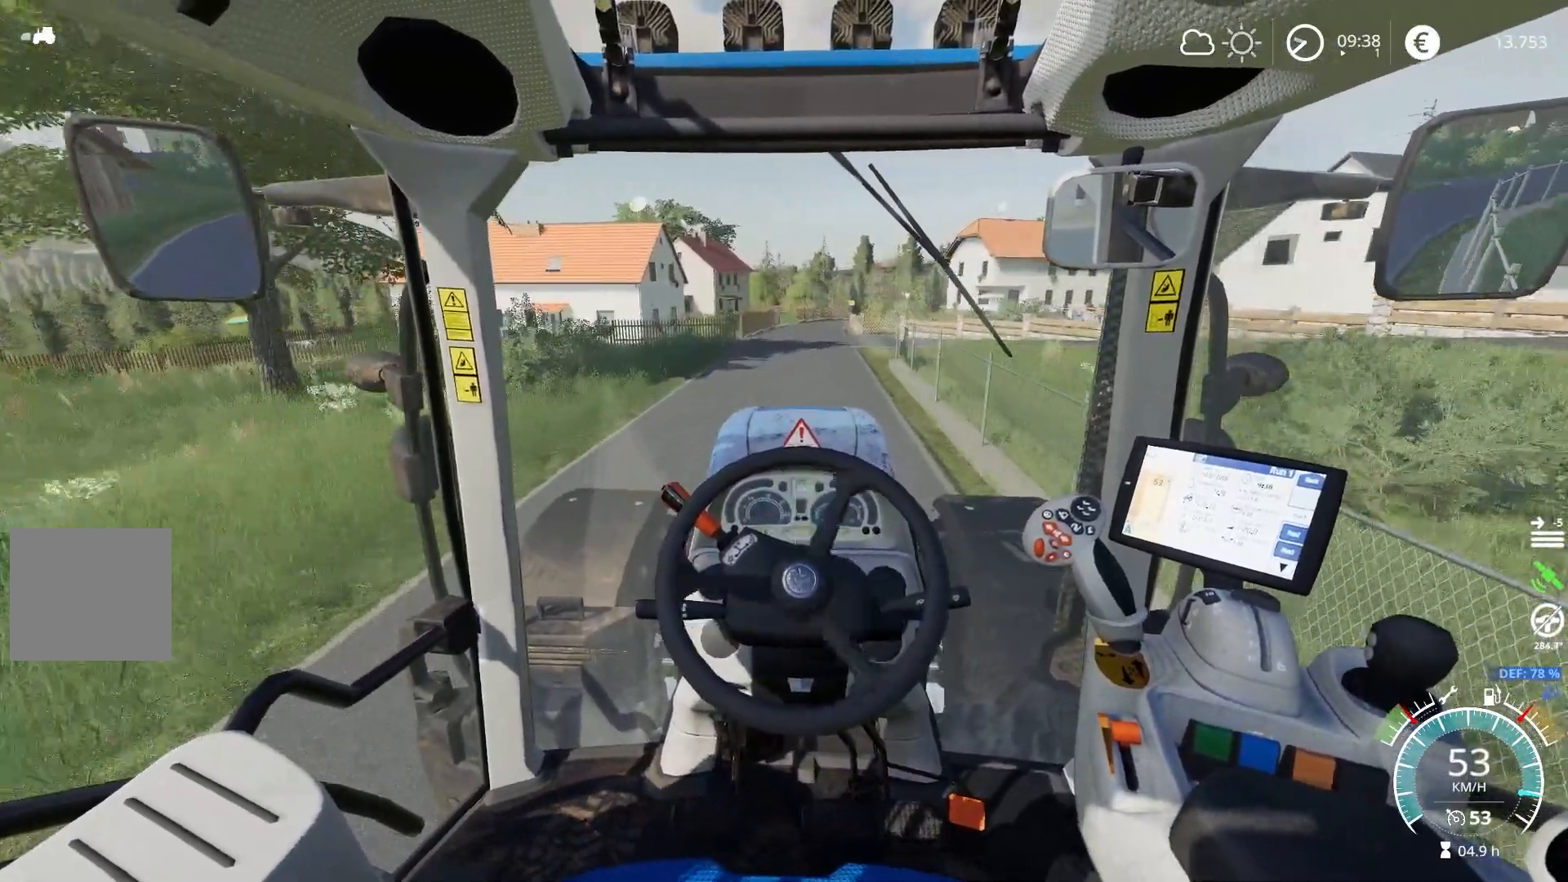
{"buttons": ["R2"], "left_stick": "center", "right_stick": "center", "events": []}
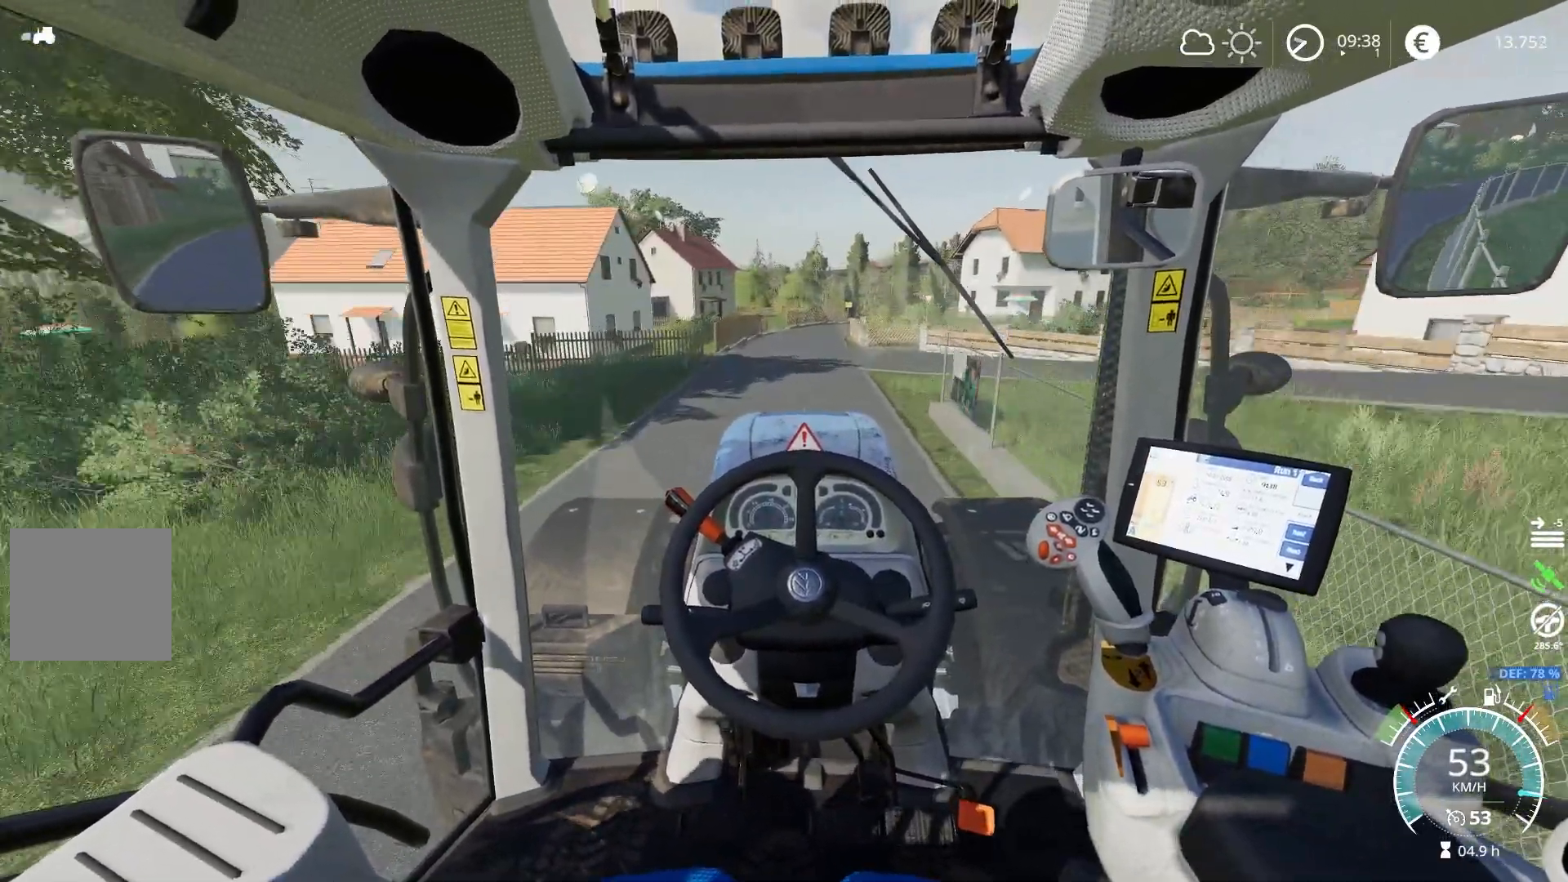
{"buttons": ["R2"], "left_stick": "center", "right_stick": "center", "events": []}
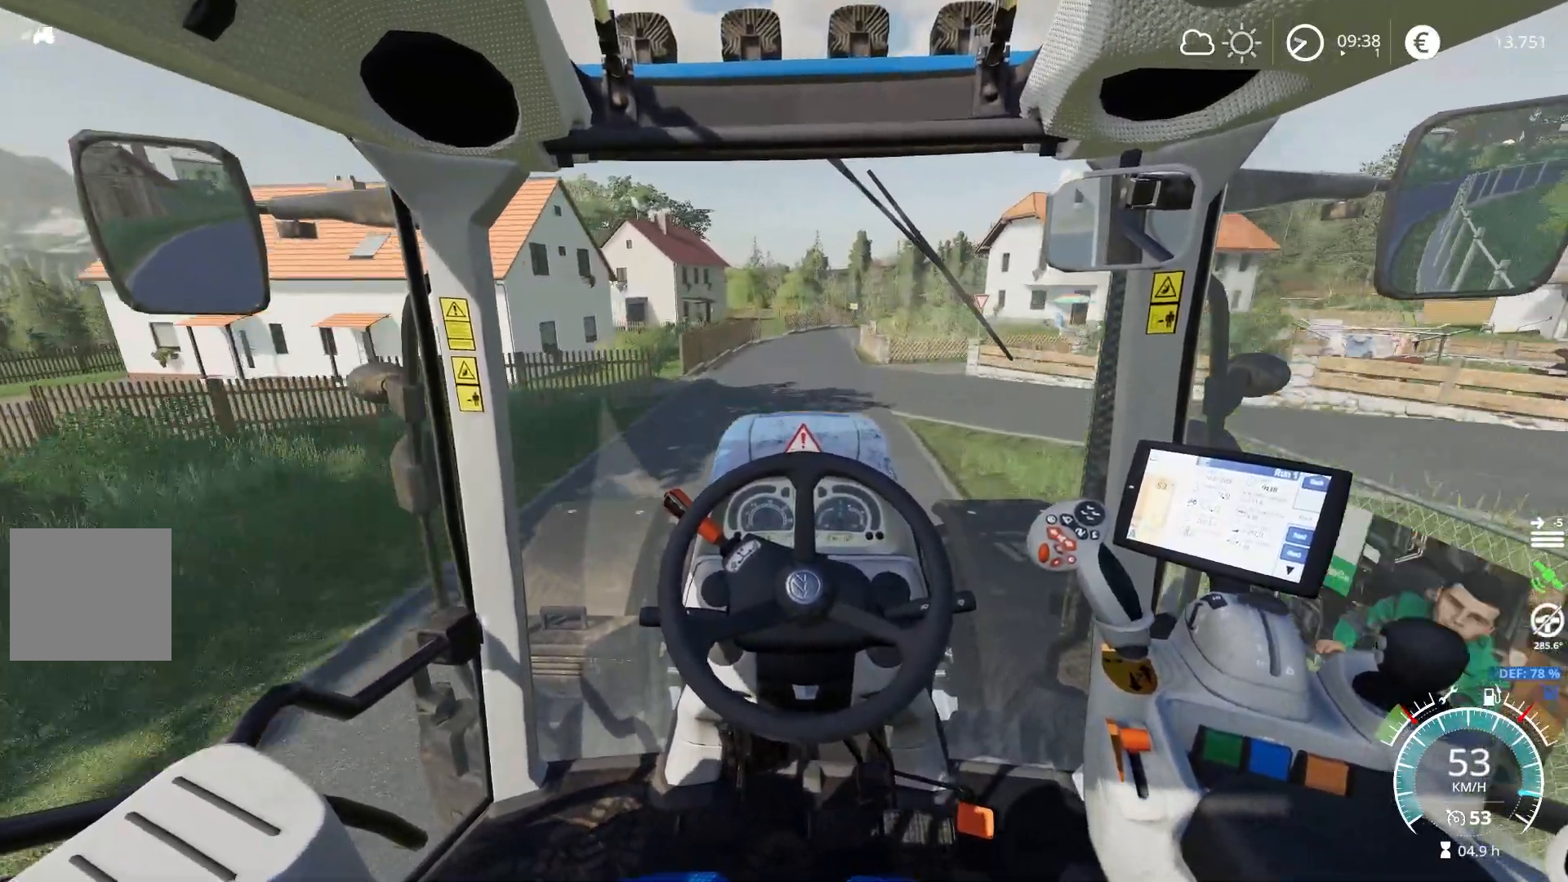
{"buttons": ["R2"], "left_stick": "center", "right_stick": "center", "events": []}
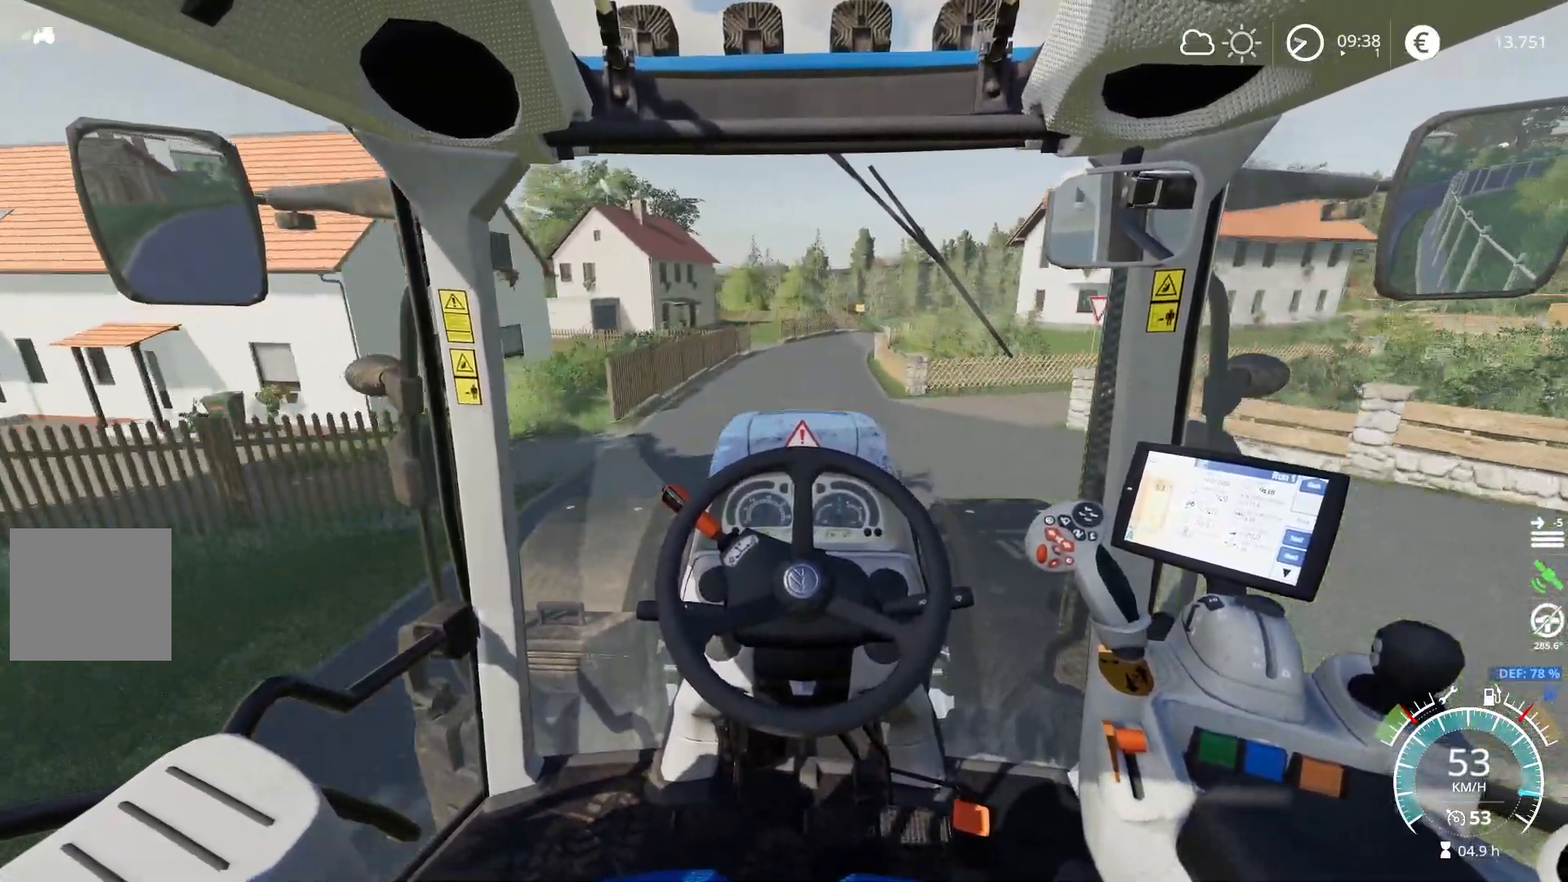
{"buttons": ["R2"], "left_stick": "center", "right_stick": "center", "events": [[134, "left_stick", "left"], [184, "left_stick", "center"]]}
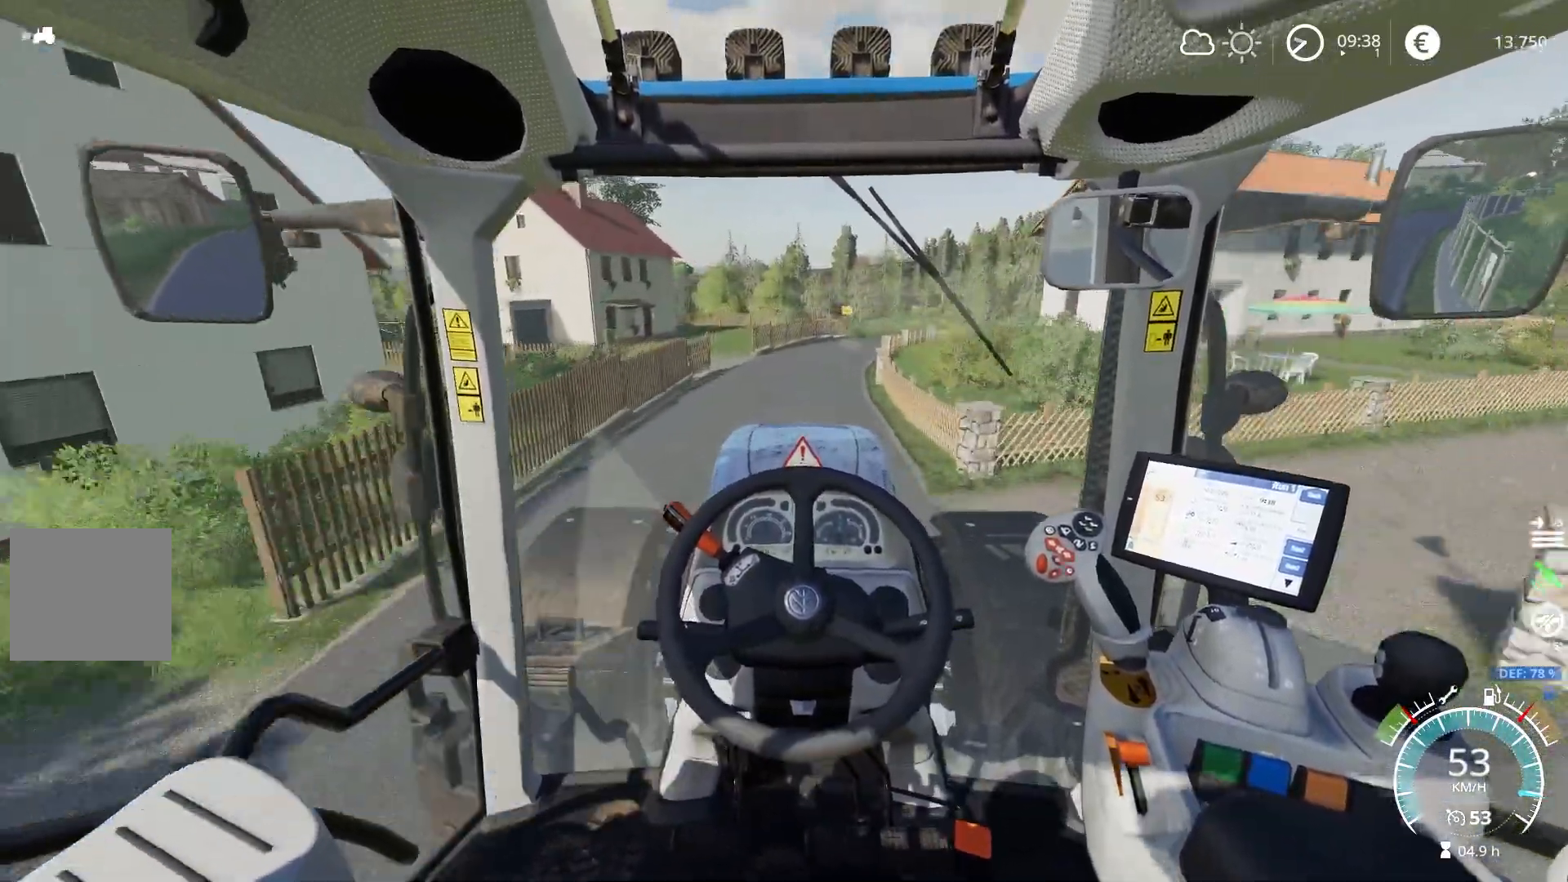
{"buttons": ["R2"], "left_stick": "center", "right_stick": "center", "events": []}
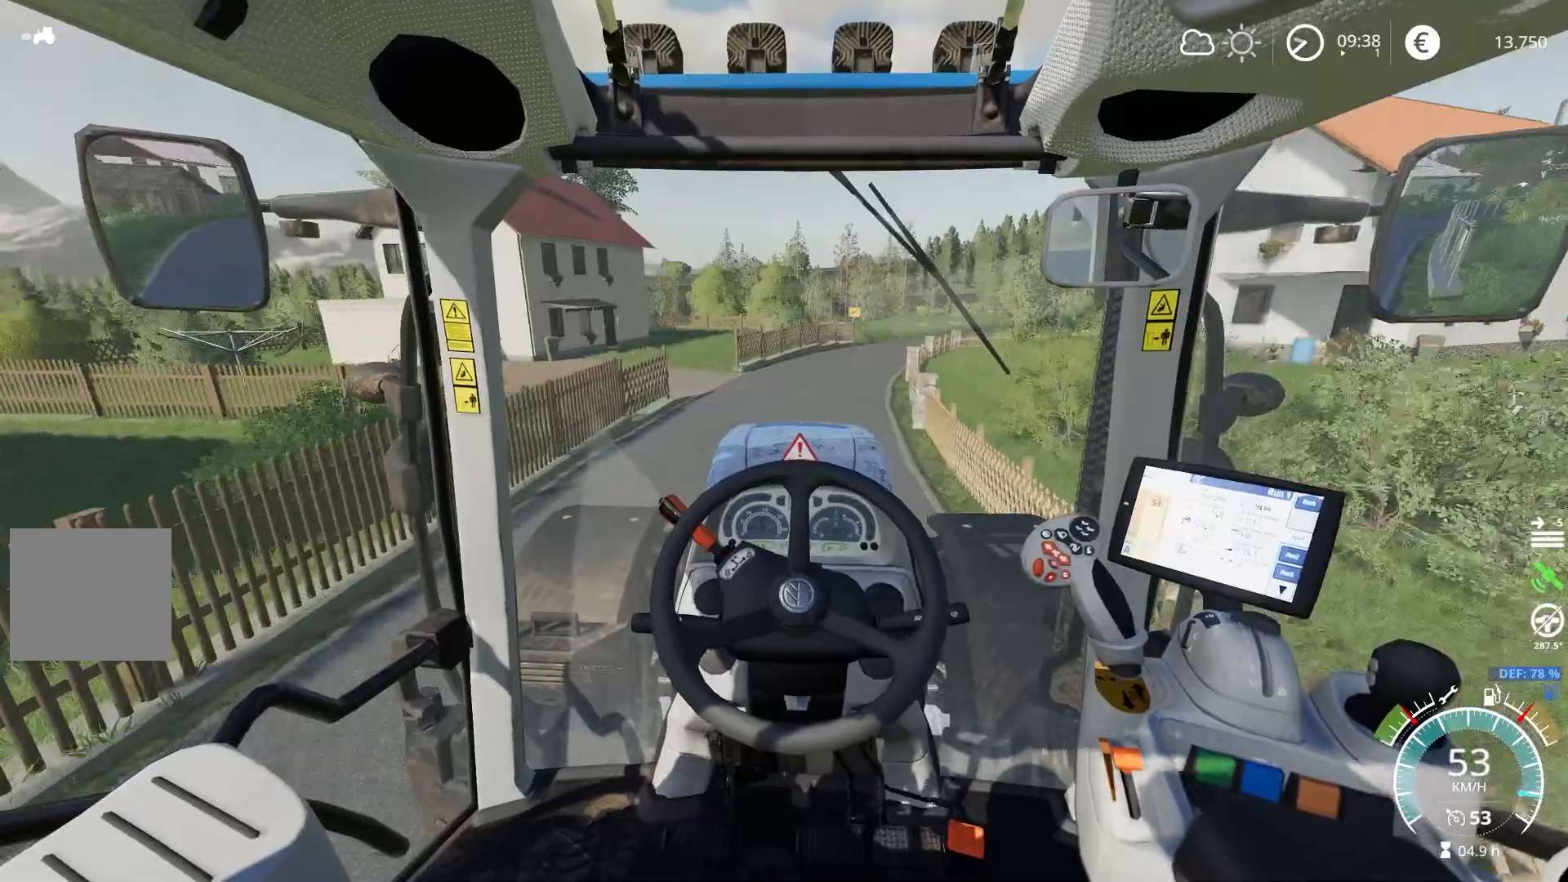
{"buttons": ["R2"], "left_stick": "right", "right_stick": "center", "events": [[434, "left_stick", "right"]]}
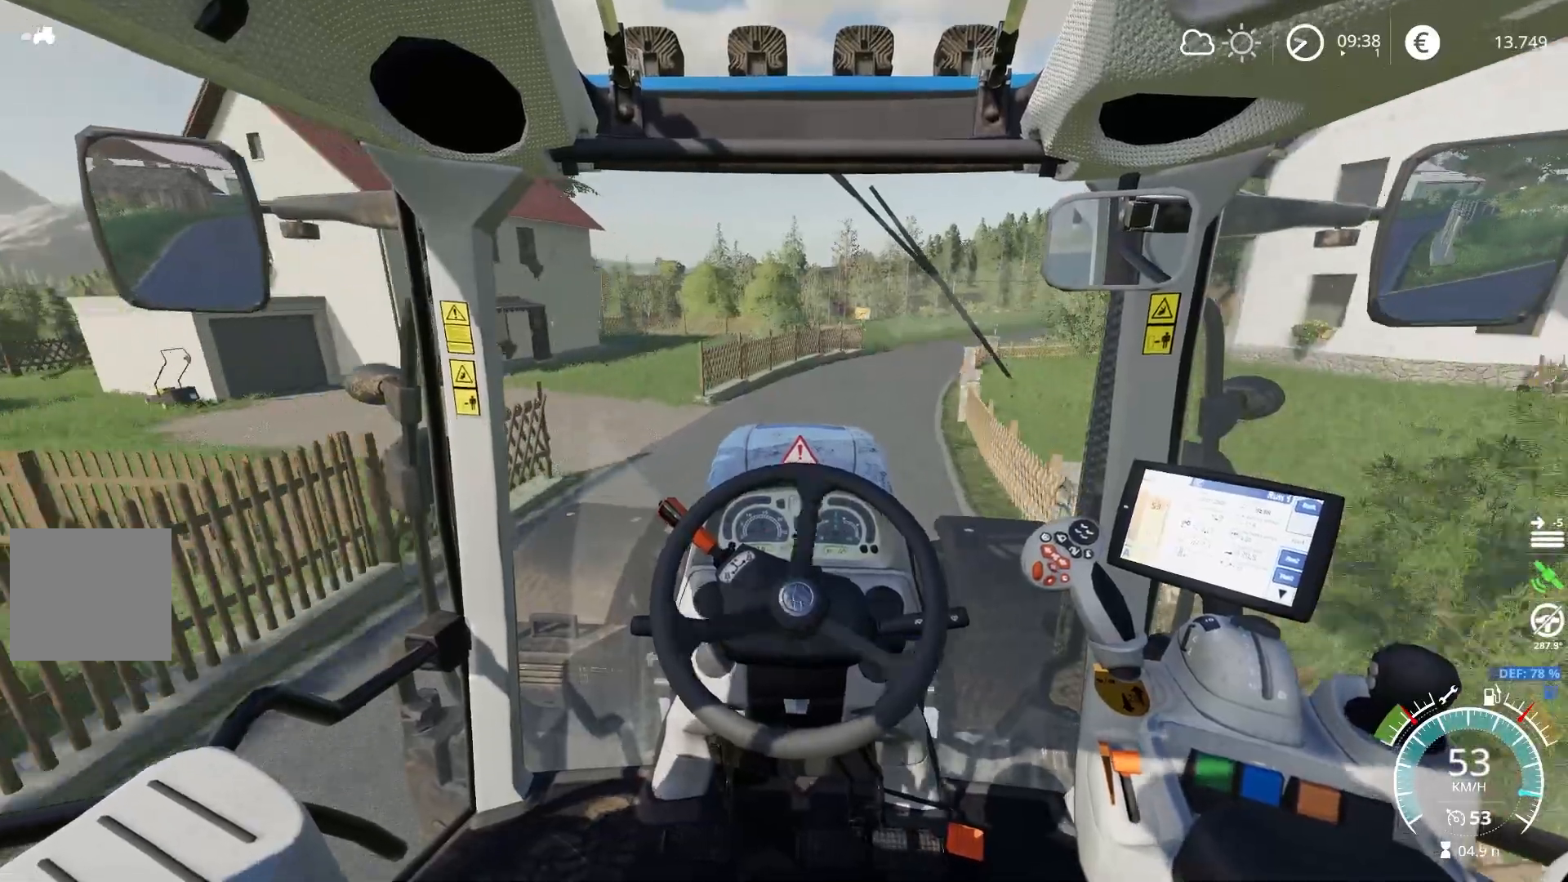
{"buttons": ["R2"], "left_stick": "center", "right_stick": "center", "events": [[66, "left_stick", "center"], [233, "left_stick", "right"], [333, "left_stick", "center"]]}
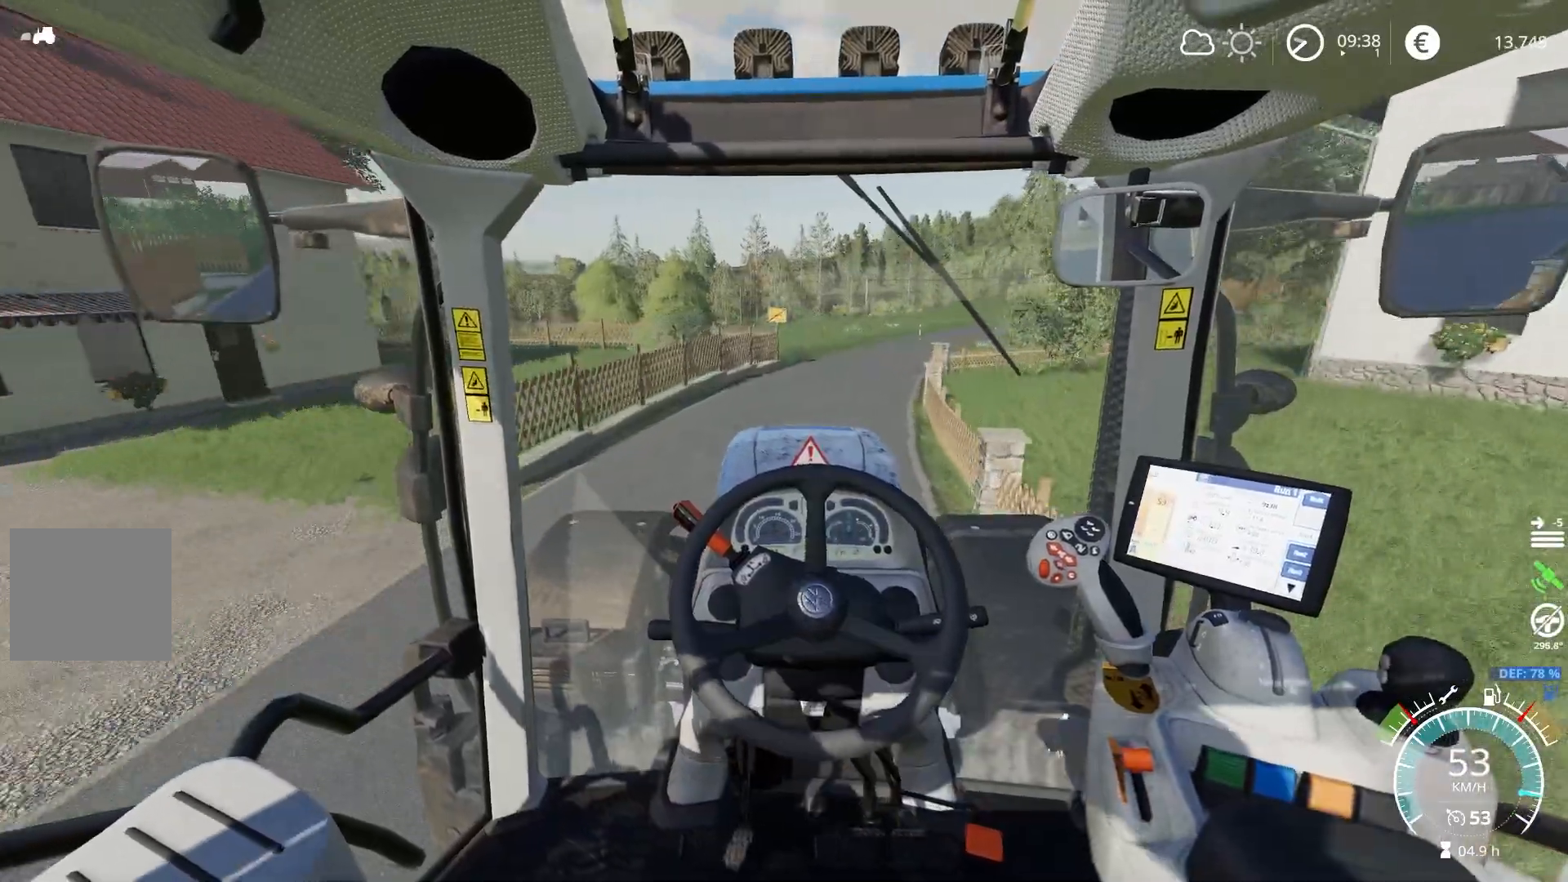
{"buttons": ["R2"], "left_stick": "center", "right_stick": "center", "events": [[117, "left_stick", "right"], [267, "left_stick", "center"]]}